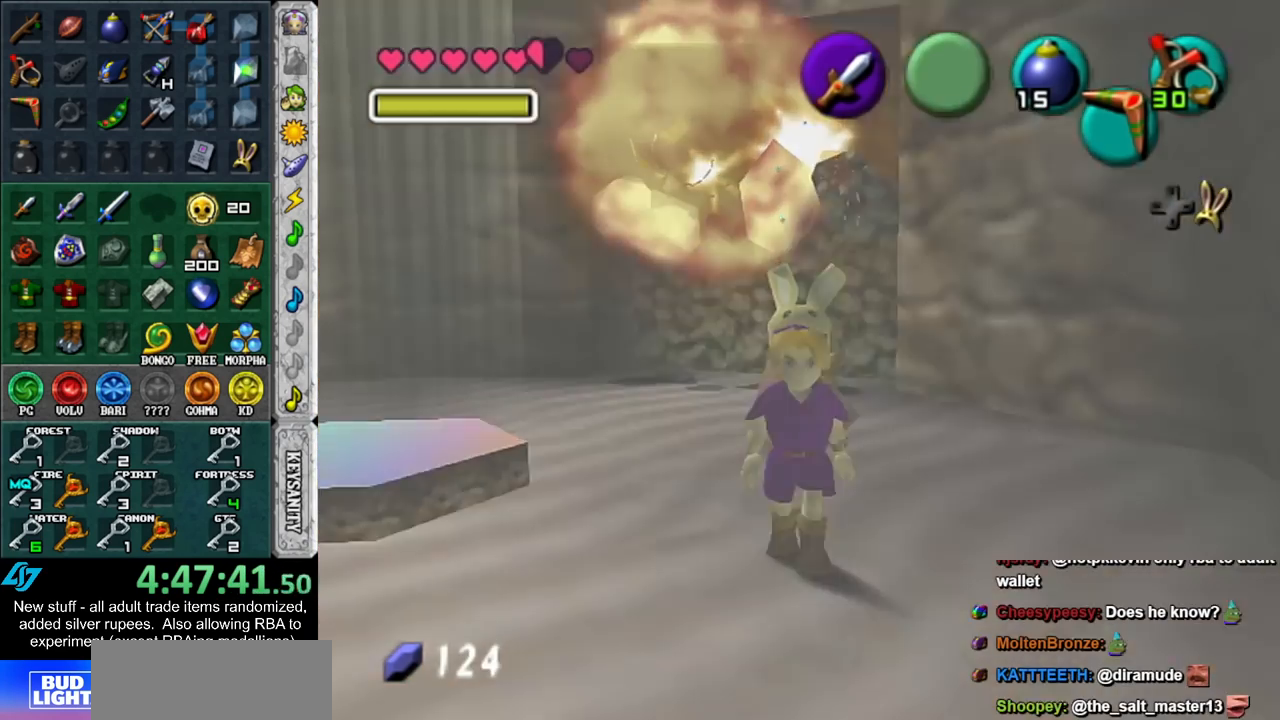
Gameplay with a controller (Nintendo layout); each line is a JSON object with the inputs held at the frame after it. "events" lists button and stick changes between this image and that frame as [ms after this image, input, new state], when the widget could be followed in between. Not read: L3 R3.
{"buttons": [], "left_stick": "down", "right_stick": "center", "events": [[450, "left_stick", "down"]]}
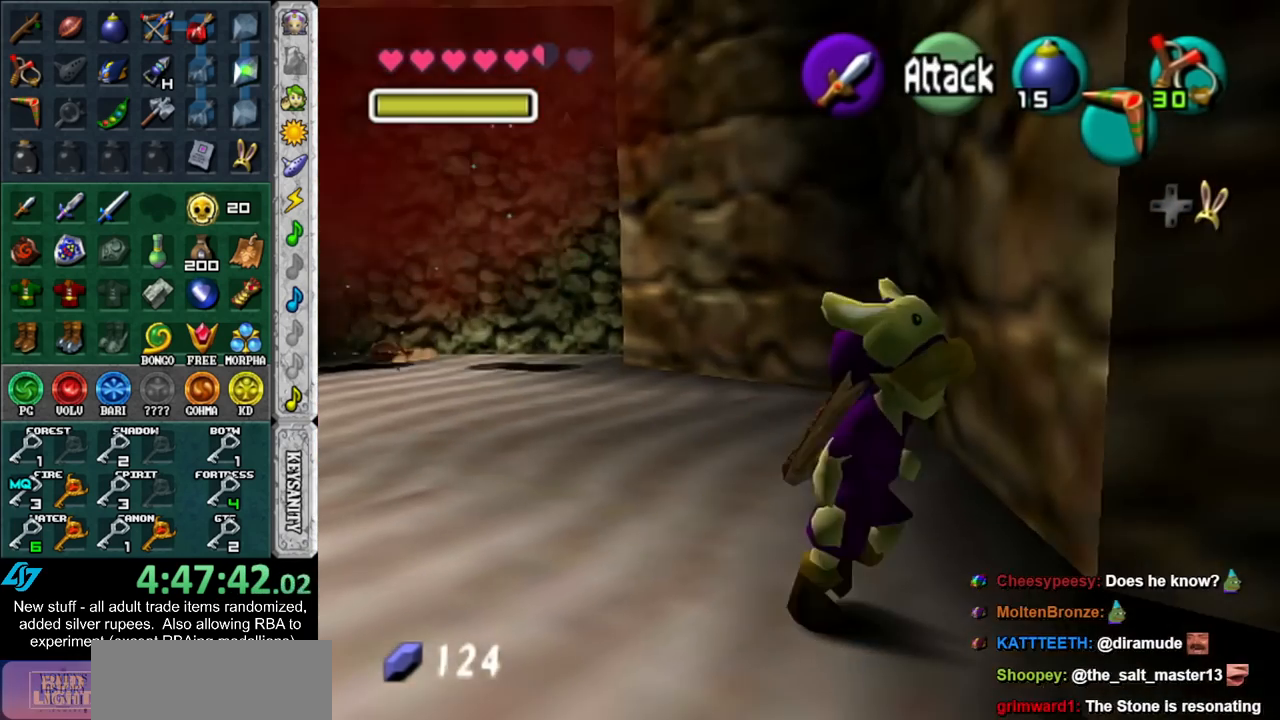
{"buttons": [], "left_stick": "up-left", "right_stick": "center", "events": [[150, "left_stick", "center"], [300, "left_stick", "up"], [433, "left_stick", "up-left"]]}
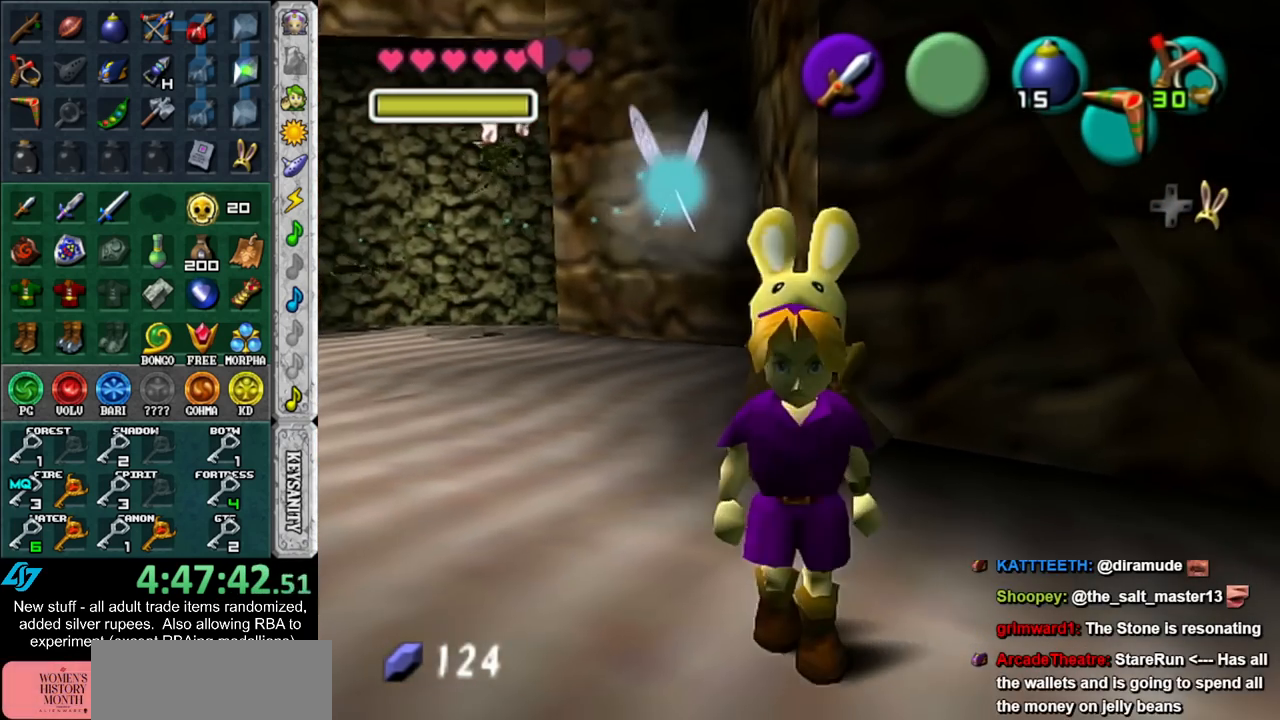
{"buttons": [], "left_stick": "center", "right_stick": "center", "events": [[50, "L1", "down"], [50, "left_stick", "center"], [300, "L1", "up"]]}
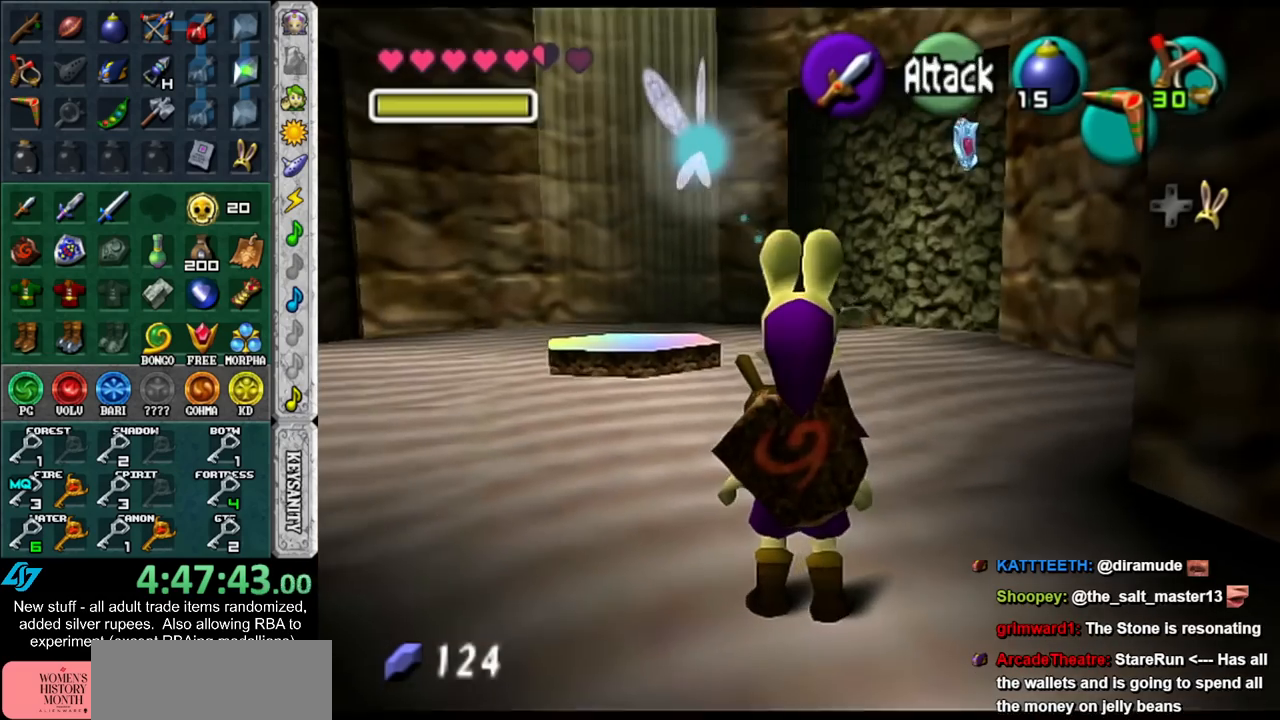
{"buttons": [], "left_stick": "down-right", "right_stick": "center", "events": [[333, "left_stick", "down-right"]]}
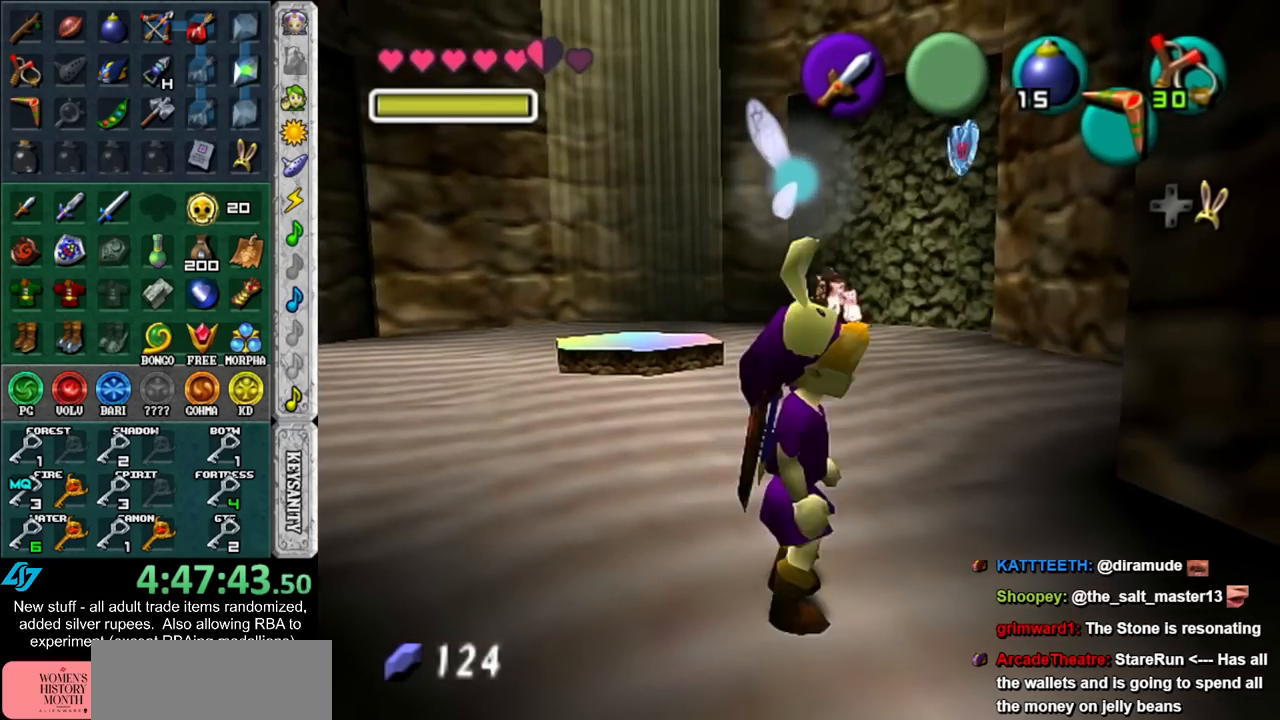
{"buttons": [], "left_stick": "up-right", "right_stick": "center", "events": [[83, "L1", "down"], [117, "left_stick", "center"], [300, "L1", "up"], [333, "left_stick", "up"], [417, "left_stick", "up-right"]]}
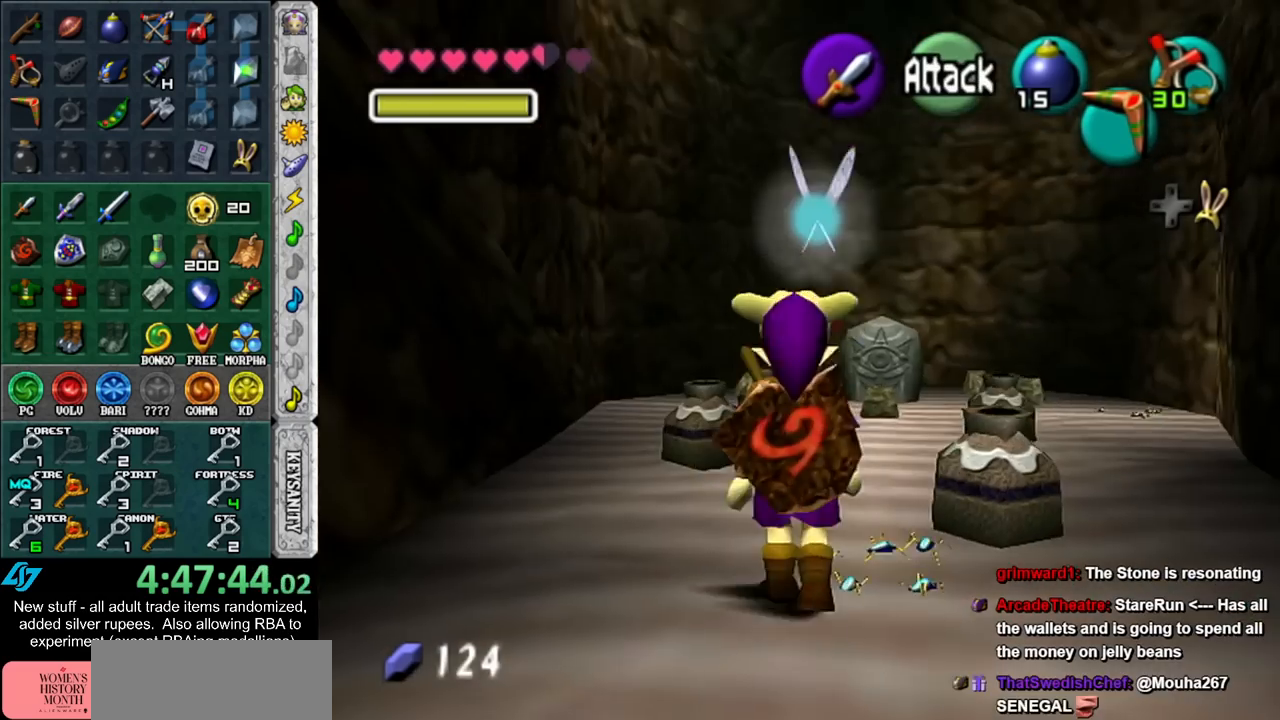
{"buttons": [], "left_stick": "up-left", "right_stick": "center", "events": [[167, "left_stick", "up"], [300, "left_stick", "up-left"]]}
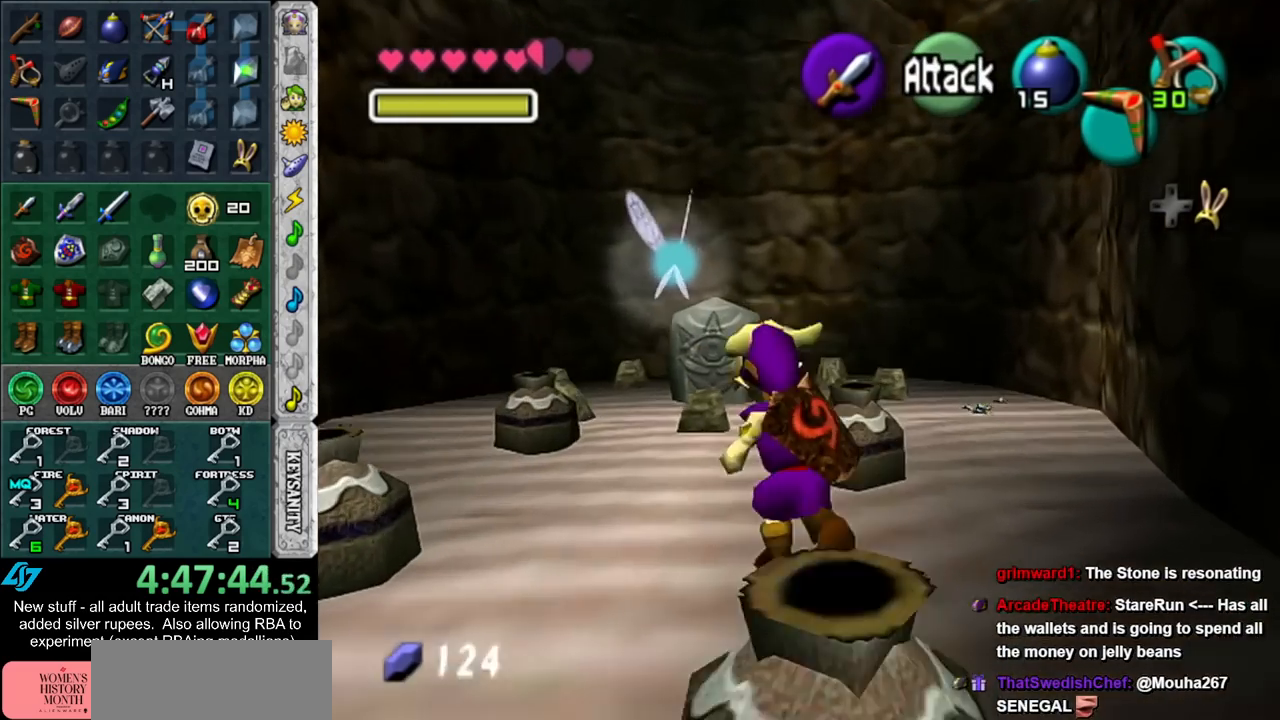
{"buttons": [], "left_stick": "center", "right_stick": "center", "events": [[17, "B", "down"], [83, "R1", "down"], [167, "B", "up"], [167, "left_stick", "up"], [333, "B", "down"], [417, "B", "up"], [450, "left_stick", "center"], [483, "R1", "up"]]}
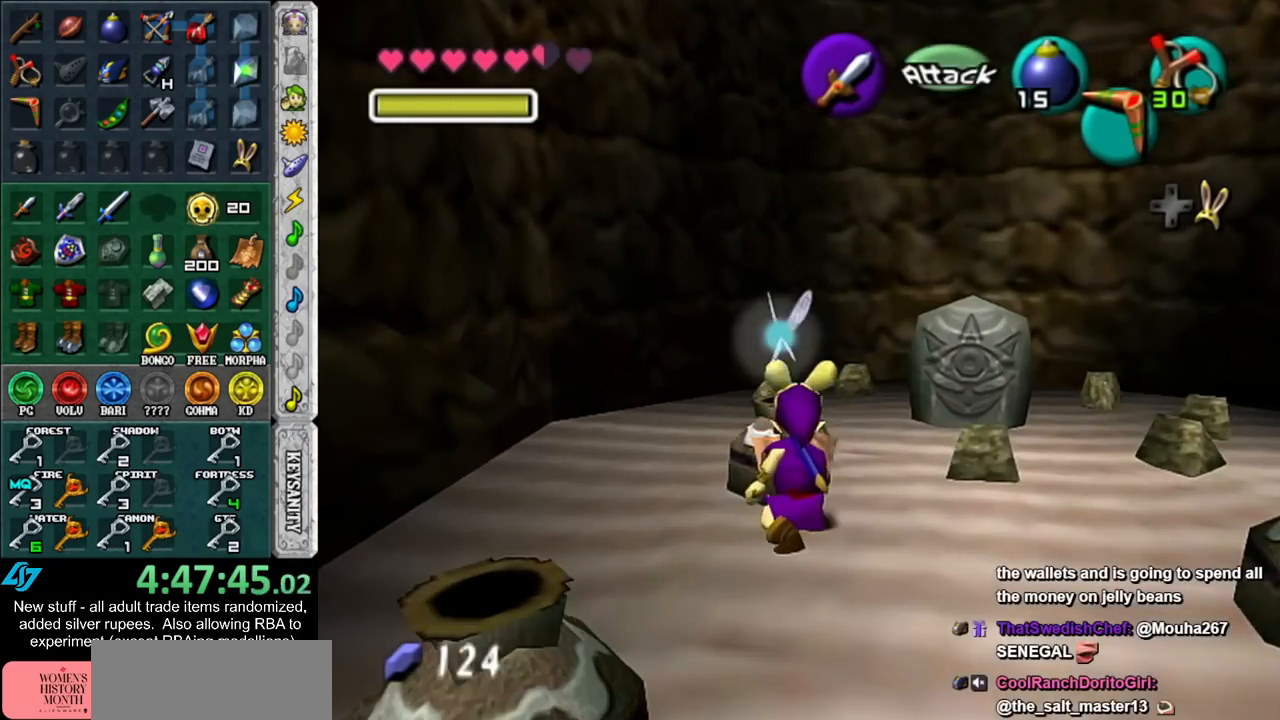
{"buttons": ["R1"], "left_stick": "down-left", "right_stick": "center", "events": [[50, "left_stick", "down"], [300, "left_stick", "down-left"], [450, "R1", "down"]]}
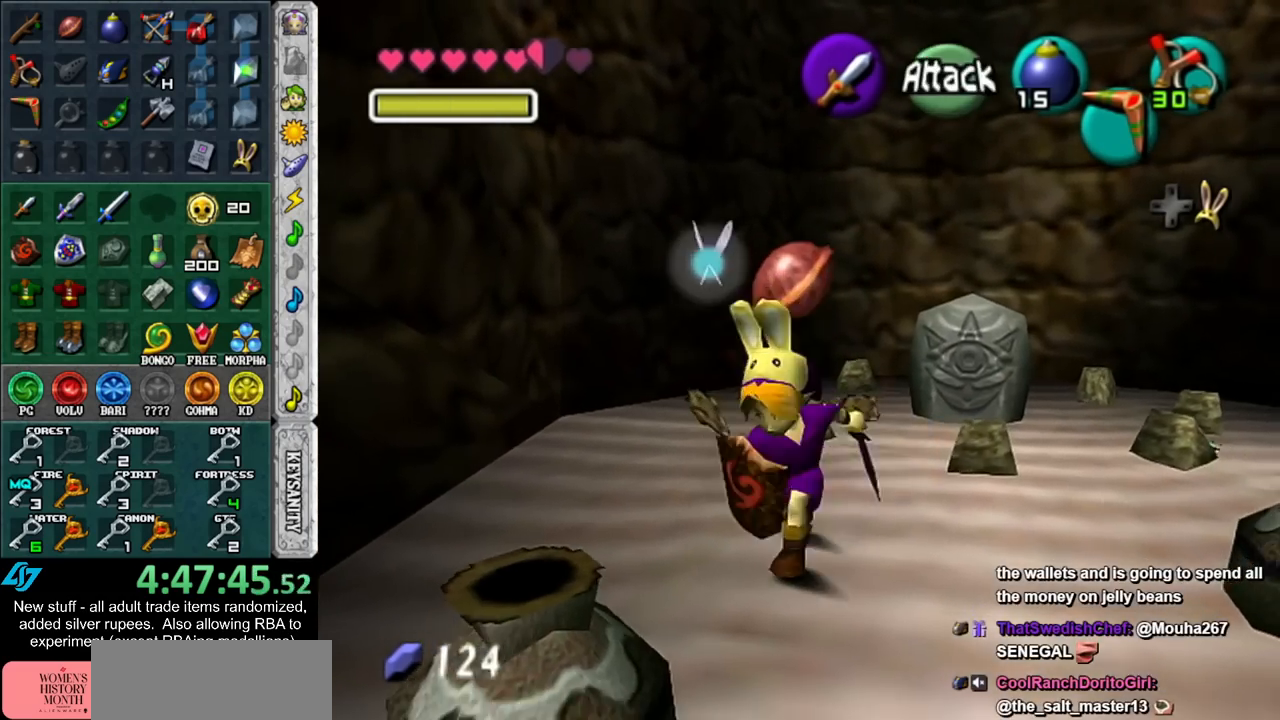
{"buttons": [], "left_stick": "up-right", "right_stick": "center", "events": [[50, "B", "down"], [83, "left_stick", "center"], [150, "B", "up"], [167, "left_stick", "up-right"], [200, "R1", "up"]]}
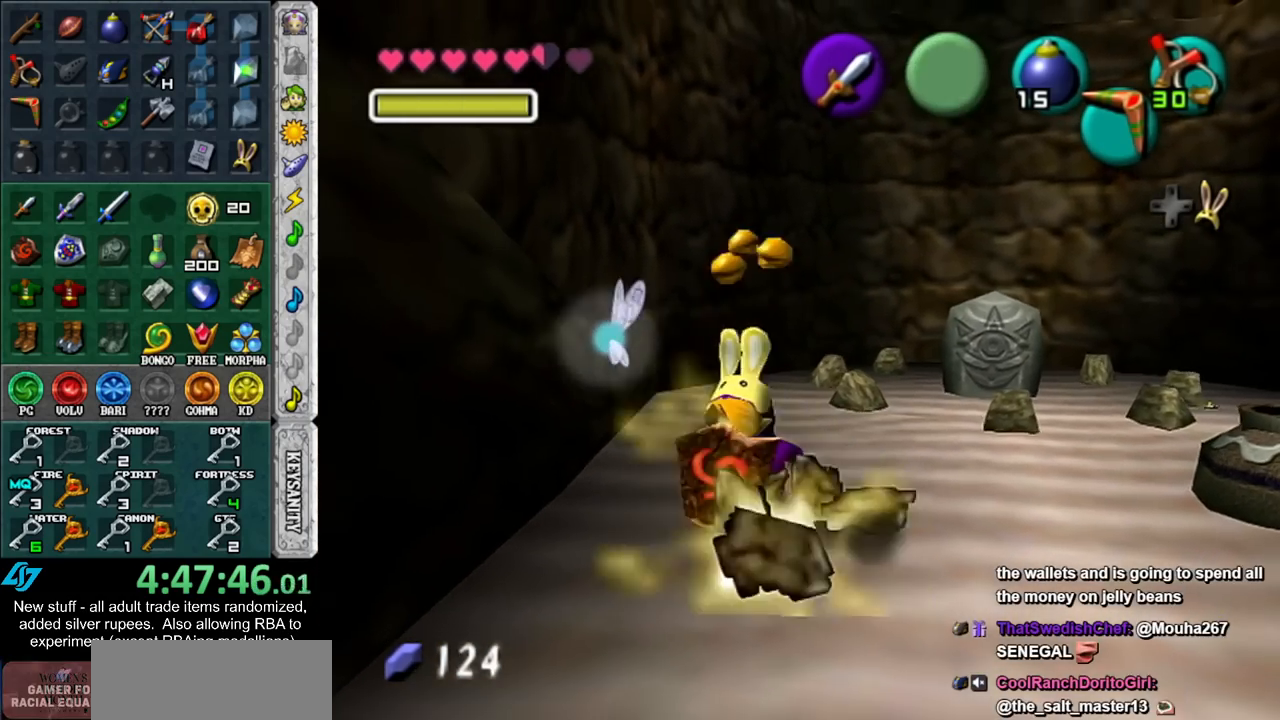
{"buttons": ["B", "R1"], "left_stick": "center", "right_stick": "center", "events": [[17, "left_stick", "right"], [300, "R1", "down"], [333, "left_stick", "up-right"], [367, "B", "down"], [433, "left_stick", "center"]]}
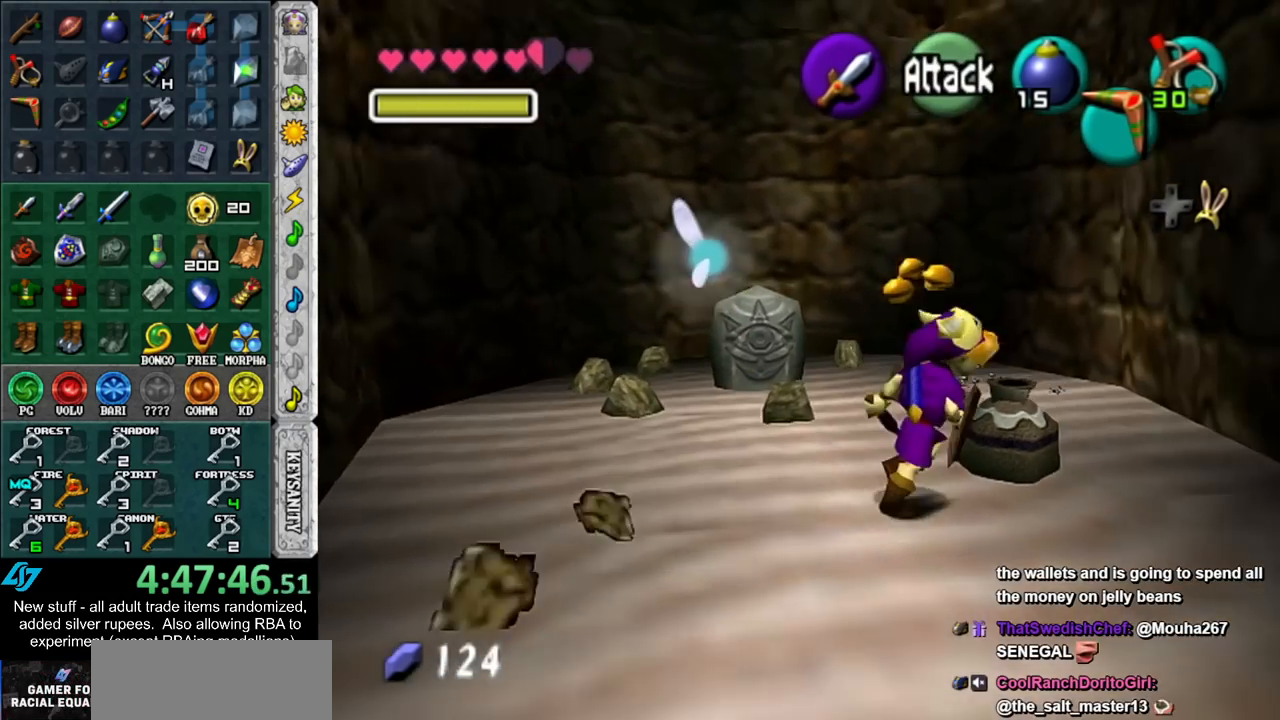
{"buttons": [], "left_stick": "down", "right_stick": "center", "events": [[17, "B", "up"], [50, "R1", "up"], [200, "left_stick", "down"]]}
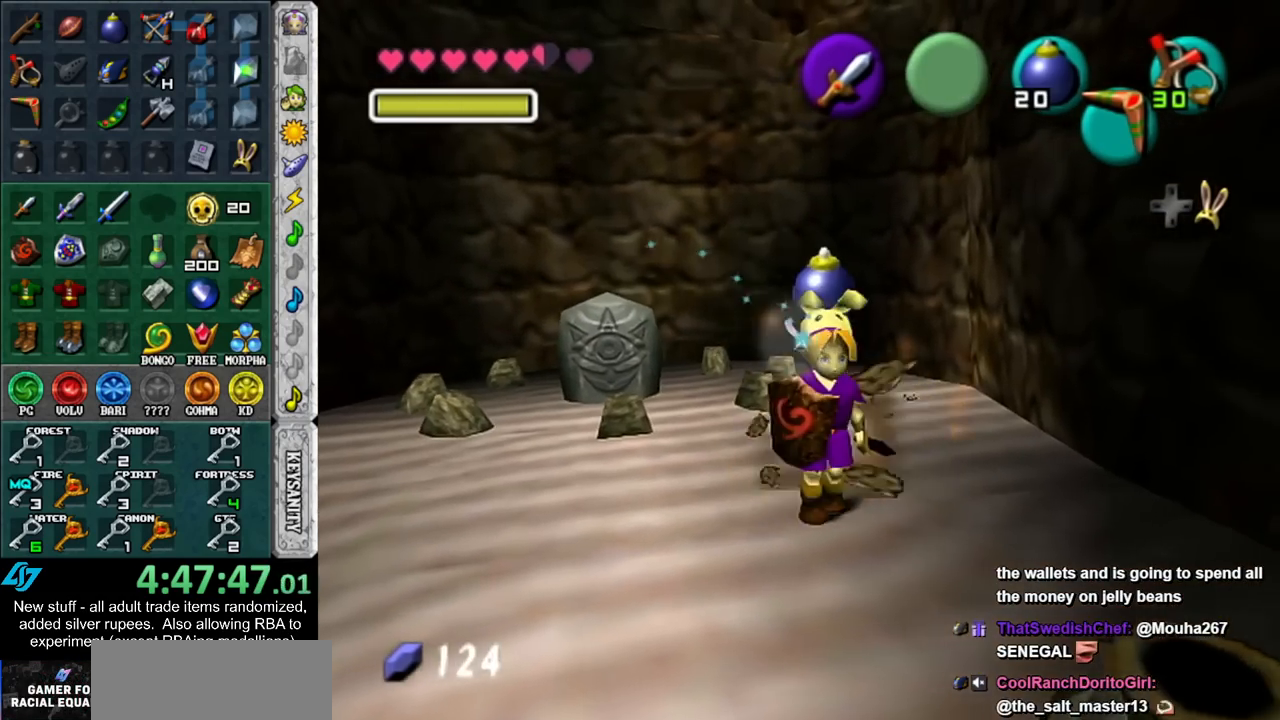
{"buttons": [], "left_stick": "center", "right_stick": "center", "events": [[117, "left_stick", "down-right"], [167, "R1", "down"], [233, "B", "down"], [300, "left_stick", "center"], [400, "B", "up"], [417, "R1", "up"]]}
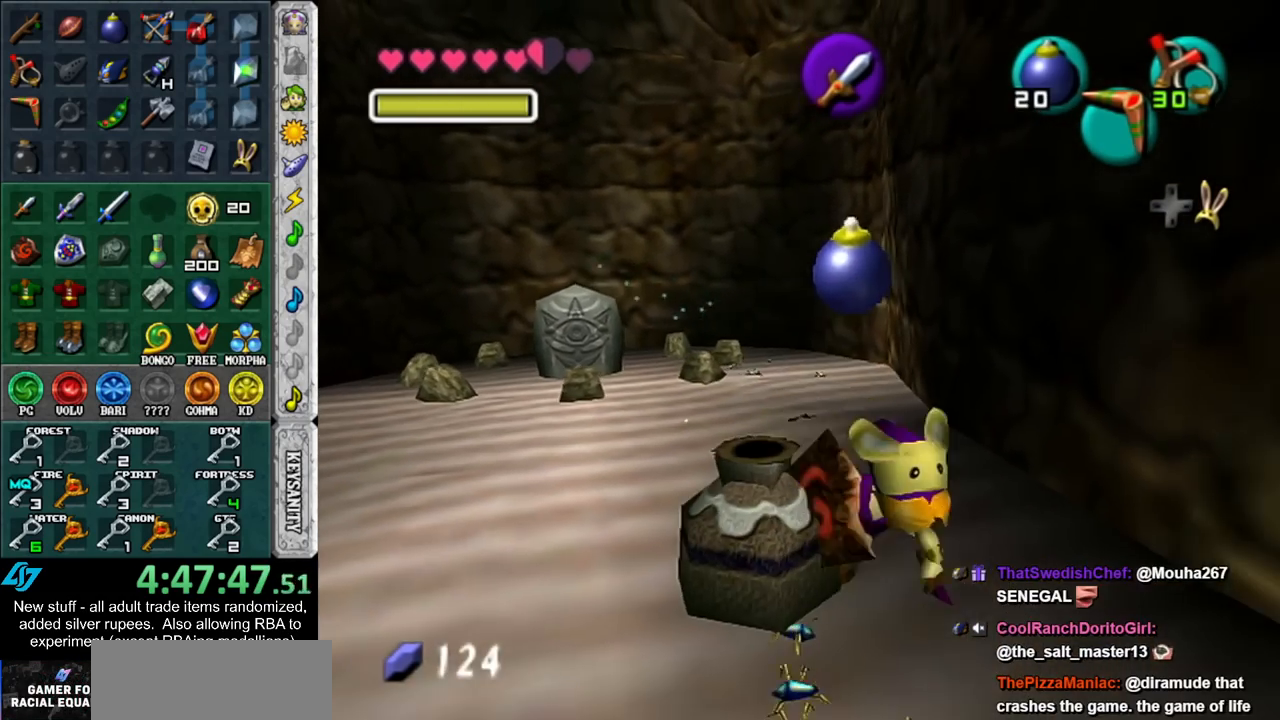
{"buttons": [], "left_stick": "up-left", "right_stick": "center", "events": [[17, "left_stick", "up"], [83, "left_stick", "up-left"]]}
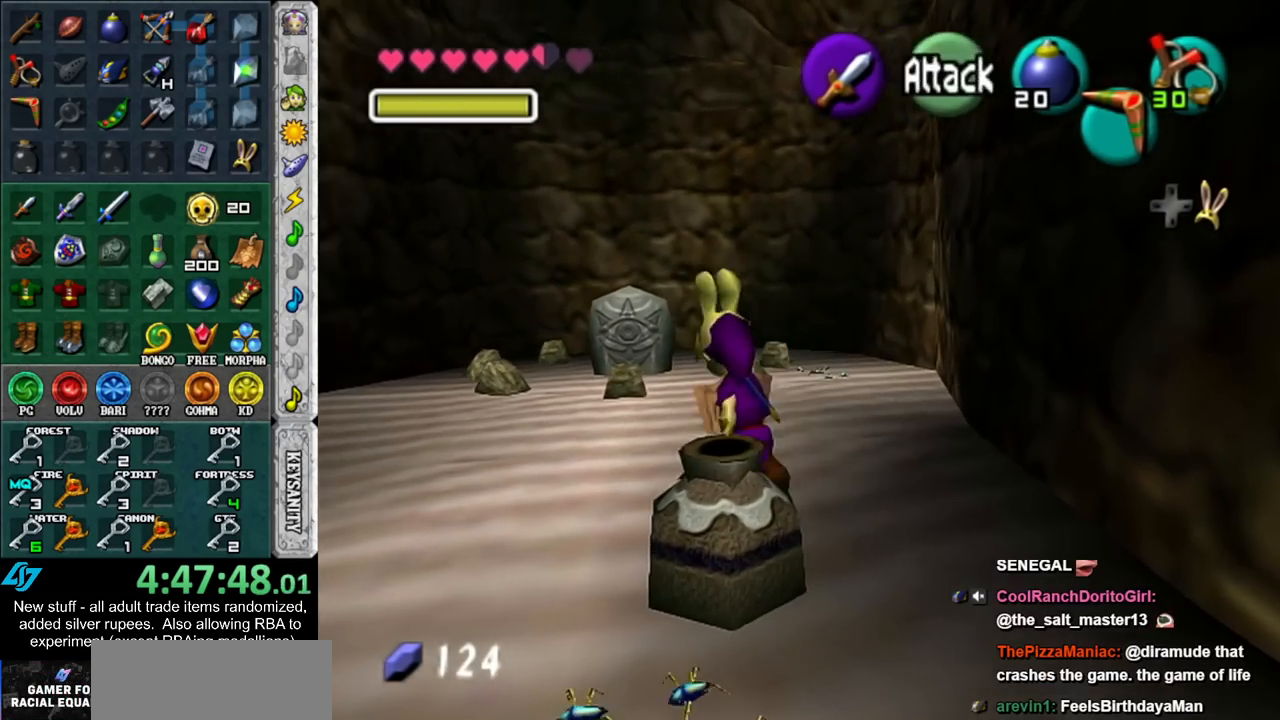
{"buttons": [], "left_stick": "up", "right_stick": "center", "events": [[50, "left_stick", "up"]]}
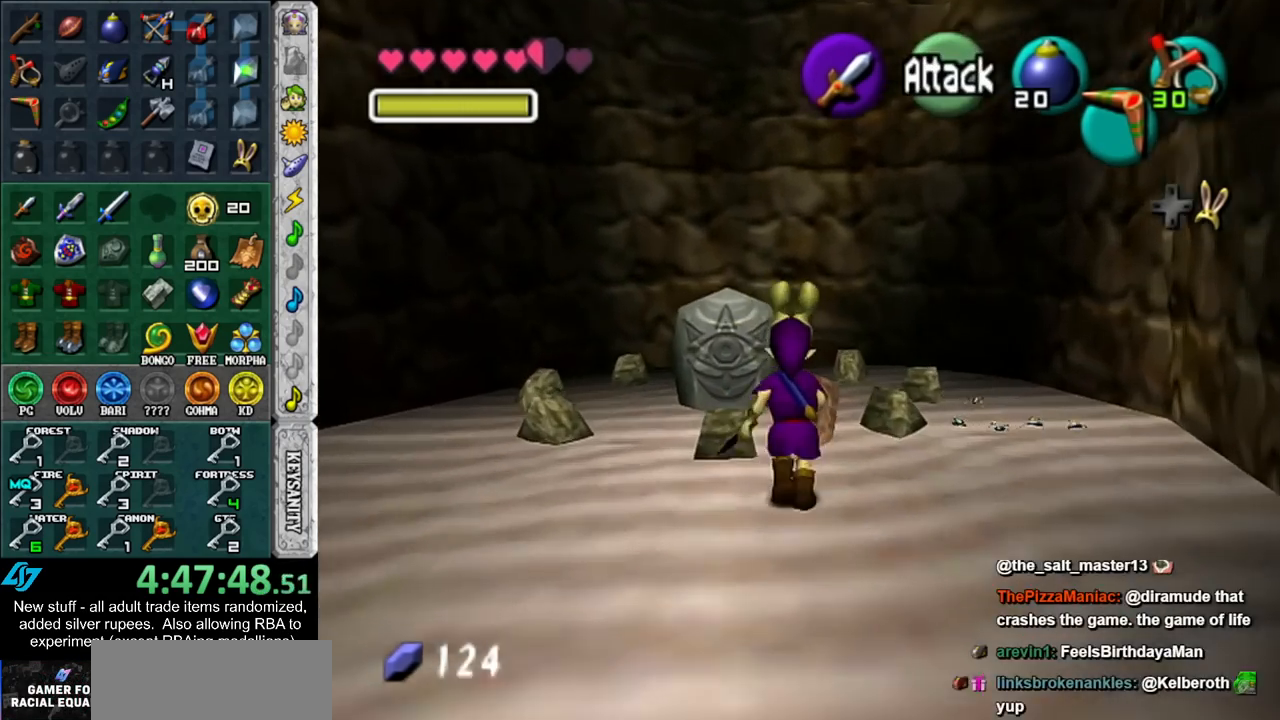
{"buttons": [], "left_stick": "center", "right_stick": "center", "events": [[83, "left_stick", "up-left"], [233, "A", "down"], [267, "left_stick", "center"], [300, "A", "up"], [400, "A", "down"], [450, "A", "up"]]}
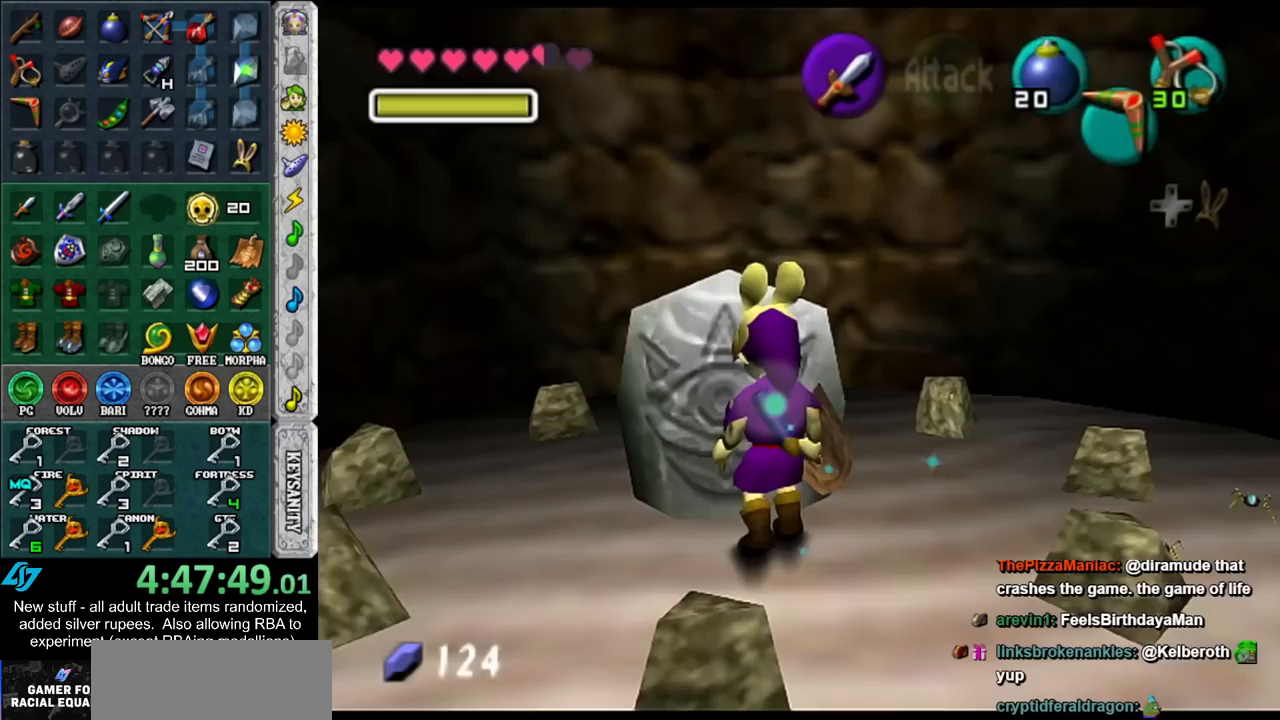
{"buttons": [], "left_stick": "down-right", "right_stick": "center", "events": [[17, "A", "down"], [117, "A", "up"], [167, "left_stick", "down"], [367, "left_stick", "down-right"]]}
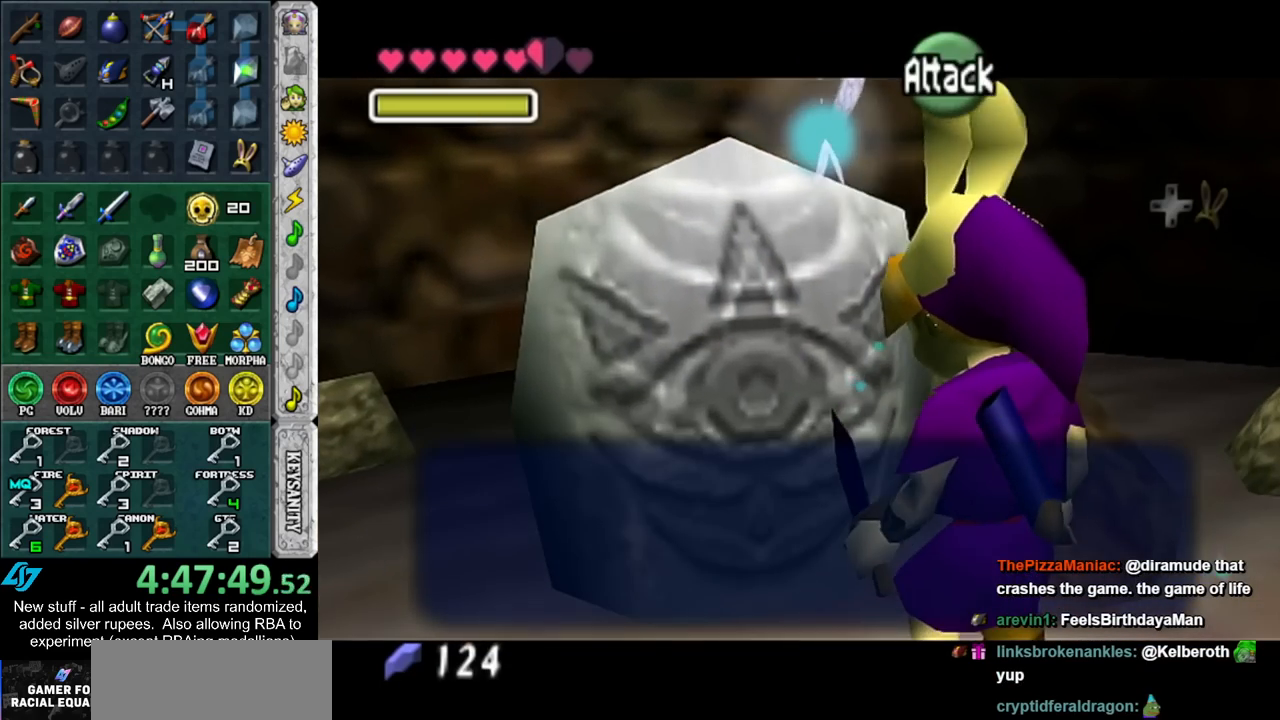
{"buttons": [], "left_stick": "down-right", "right_stick": "center", "events": []}
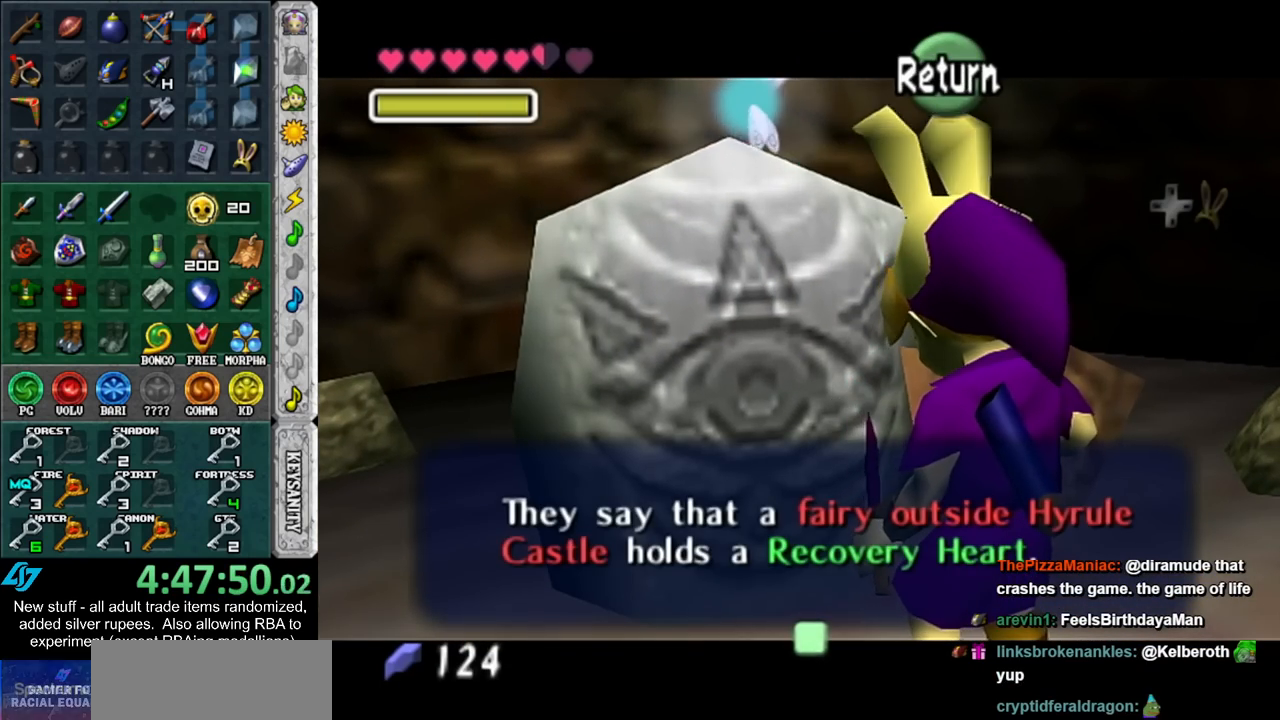
{"buttons": [], "left_stick": "down-right", "right_stick": "center", "events": []}
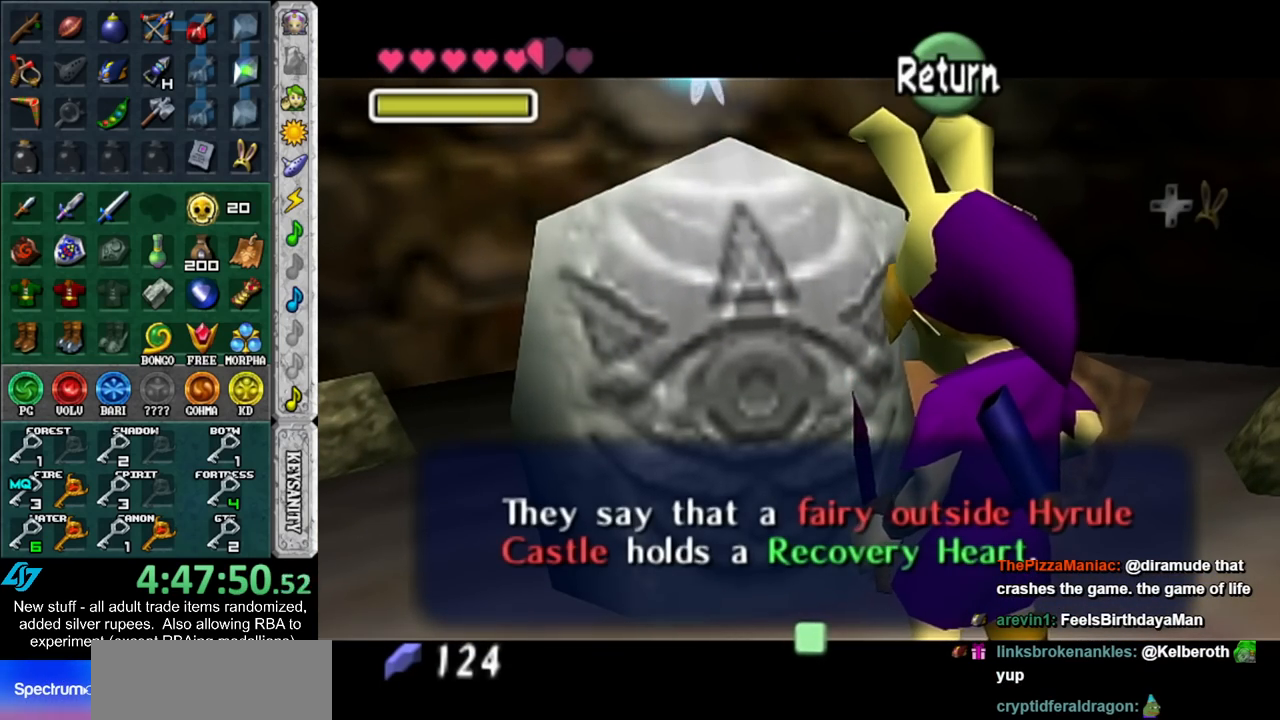
{"buttons": [], "left_stick": "down-right", "right_stick": "center", "events": [[233, "A", "down"], [367, "A", "up"]]}
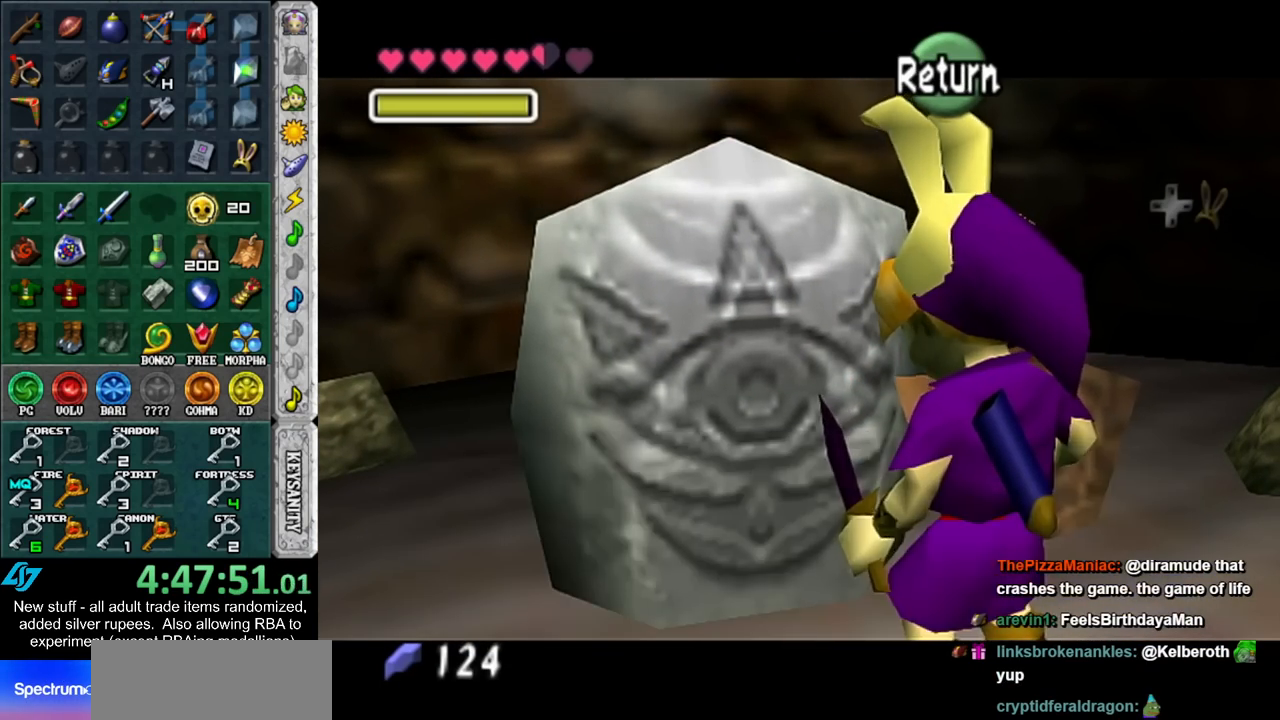
{"buttons": [], "left_stick": "up", "right_stick": "center", "events": [[150, "L1", "down"], [167, "left_stick", "center"], [300, "L1", "up"], [367, "left_stick", "up"]]}
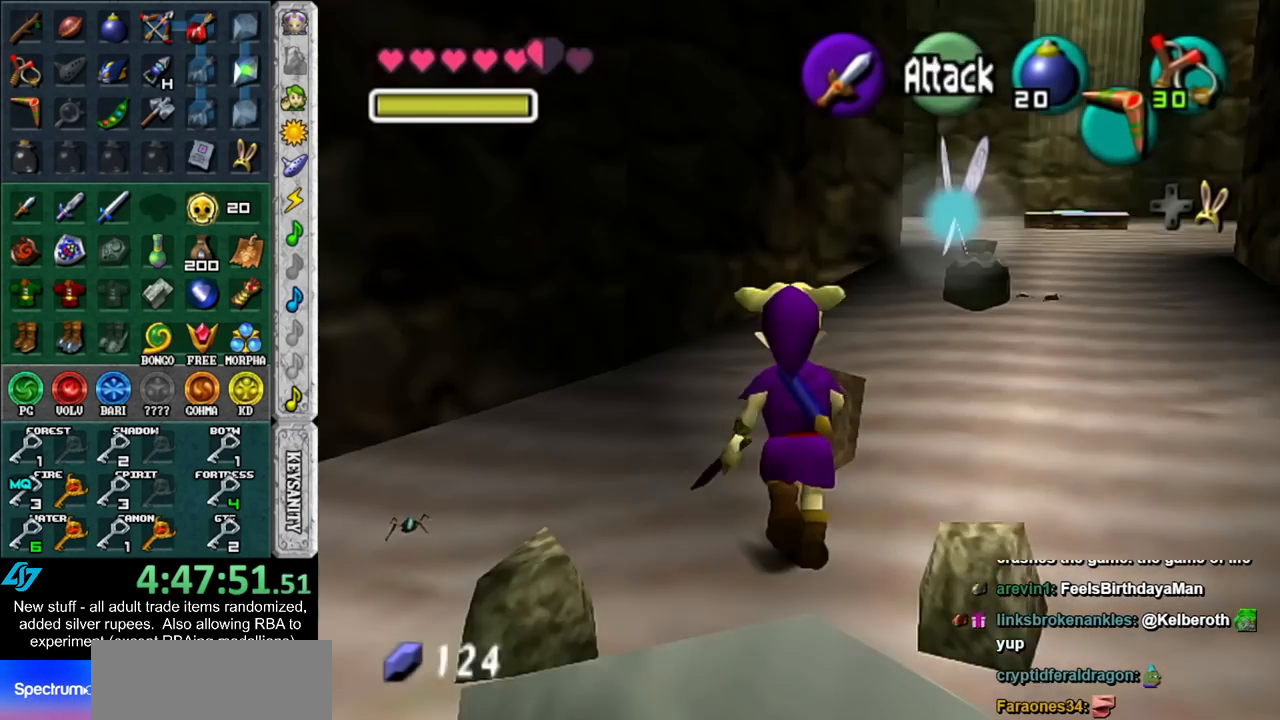
{"buttons": [], "left_stick": "up-right", "right_stick": "center", "events": [[183, "left_stick", "up-right"]]}
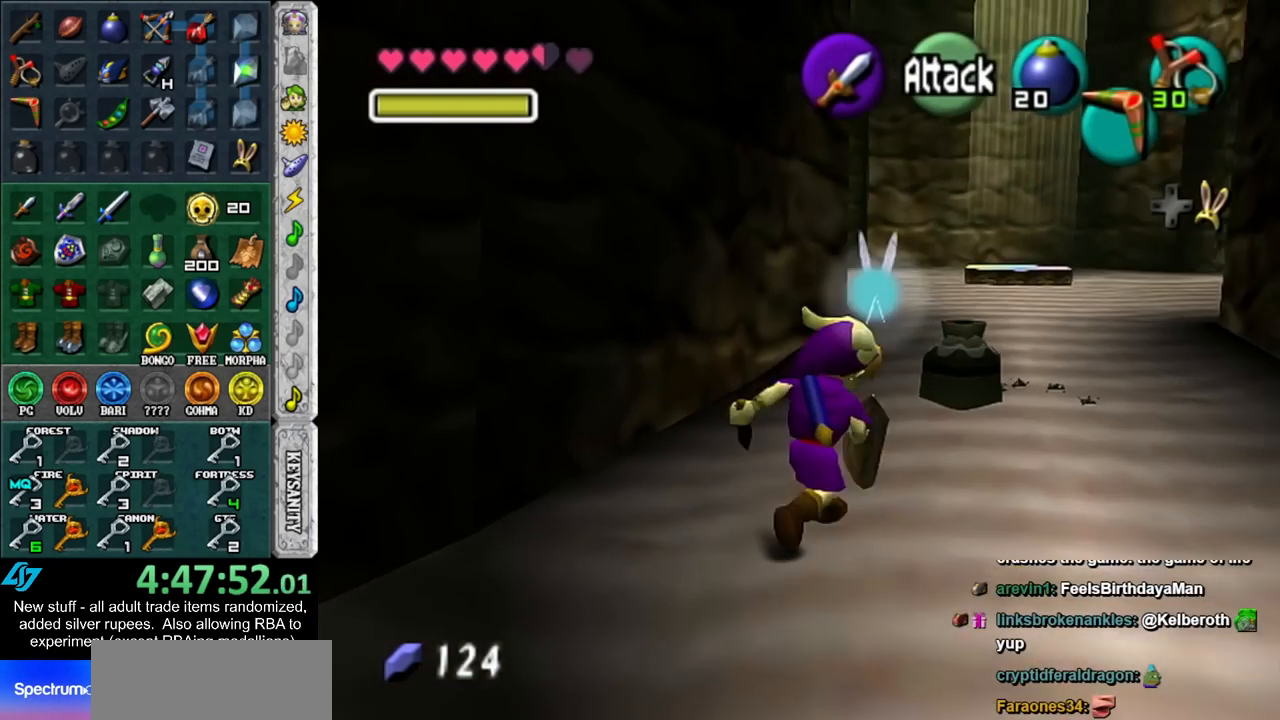
{"buttons": [], "left_stick": "up", "right_stick": "center", "events": [[17, "left_stick", "up"], [117, "R1", "down"], [183, "B", "down"], [267, "B", "up"], [333, "R1", "up"]]}
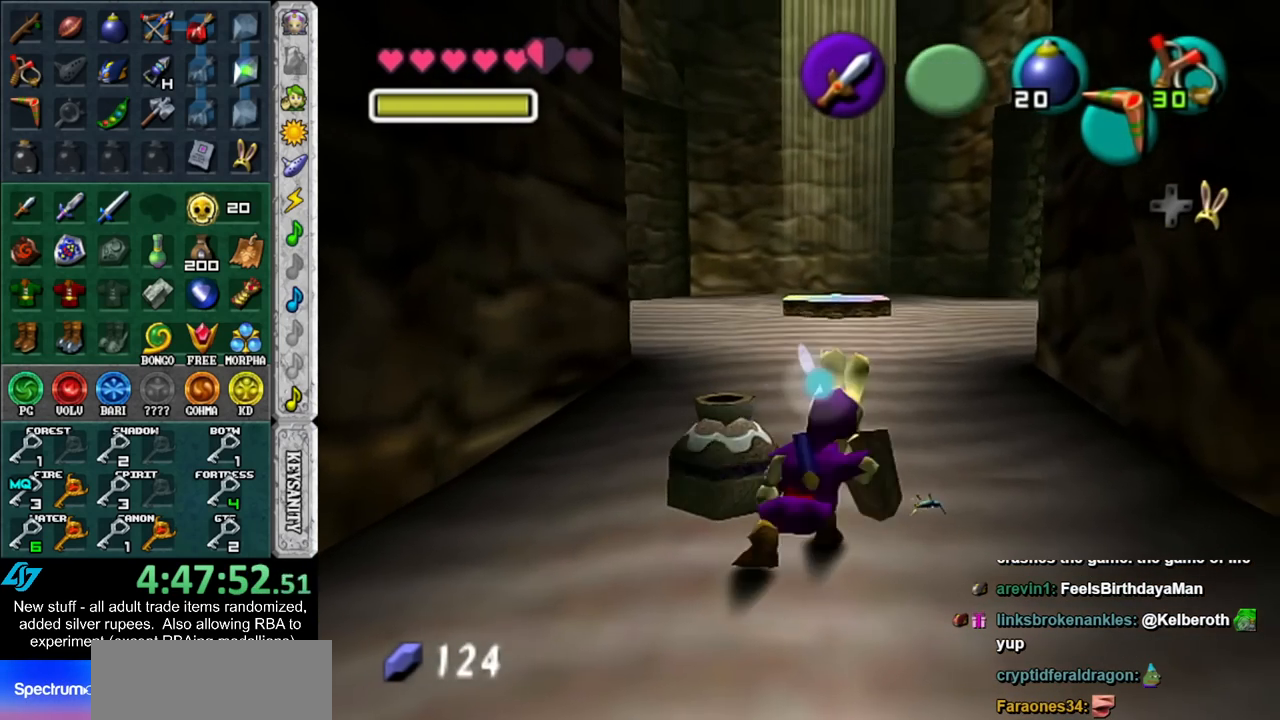
{"buttons": [], "left_stick": "up", "right_stick": "center", "events": []}
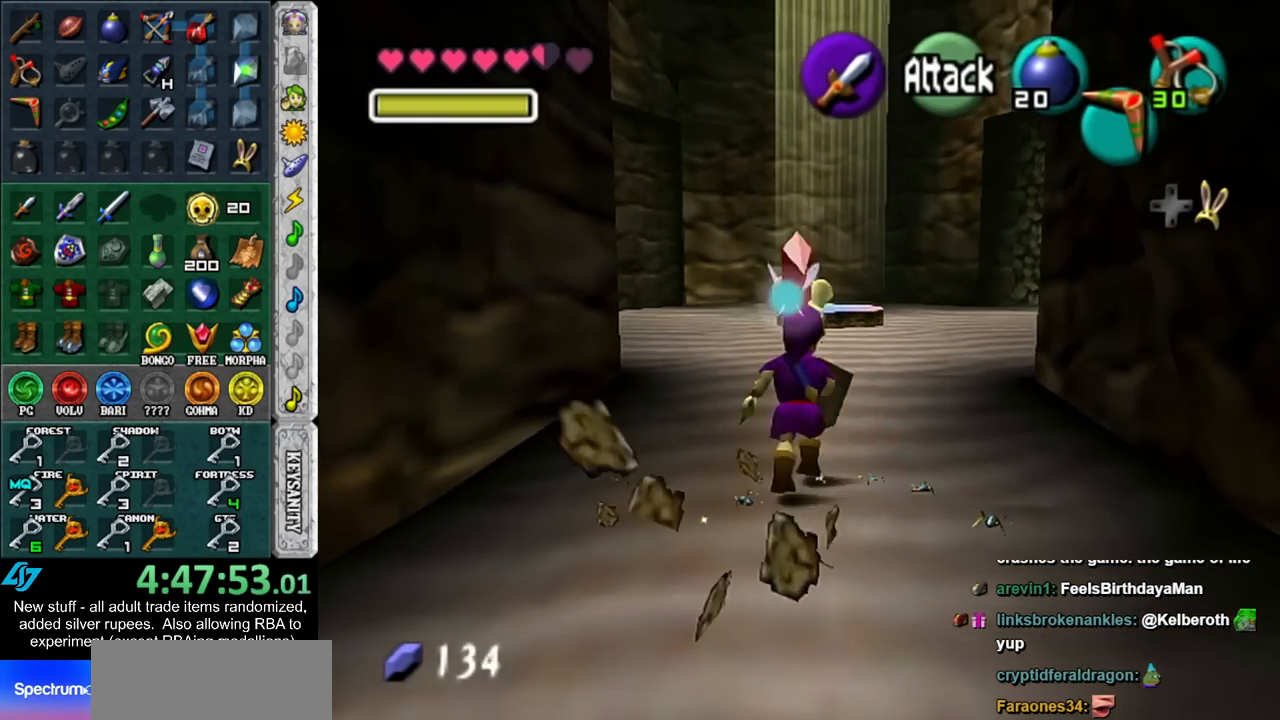
{"buttons": [], "left_stick": "up", "right_stick": "center", "events": []}
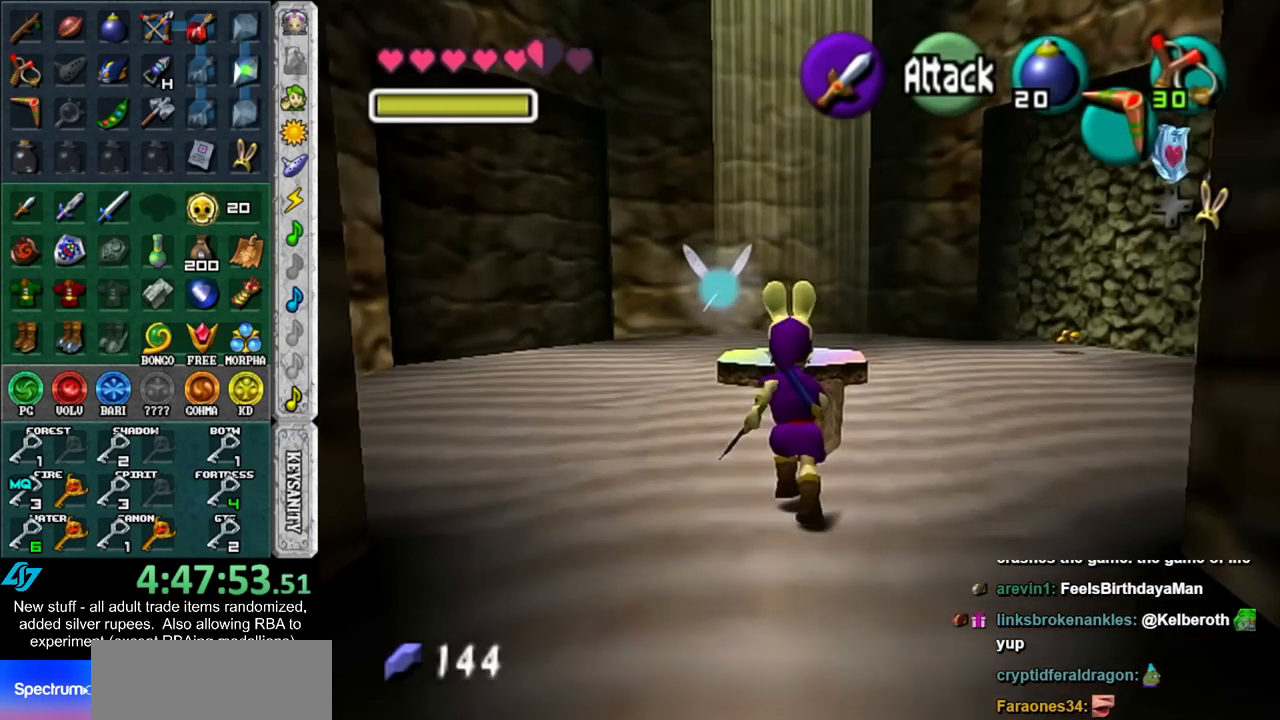
{"buttons": ["L1"], "left_stick": "up", "right_stick": "center", "events": [[267, "L1", "down"], [367, "A", "down"], [483, "A", "up"]]}
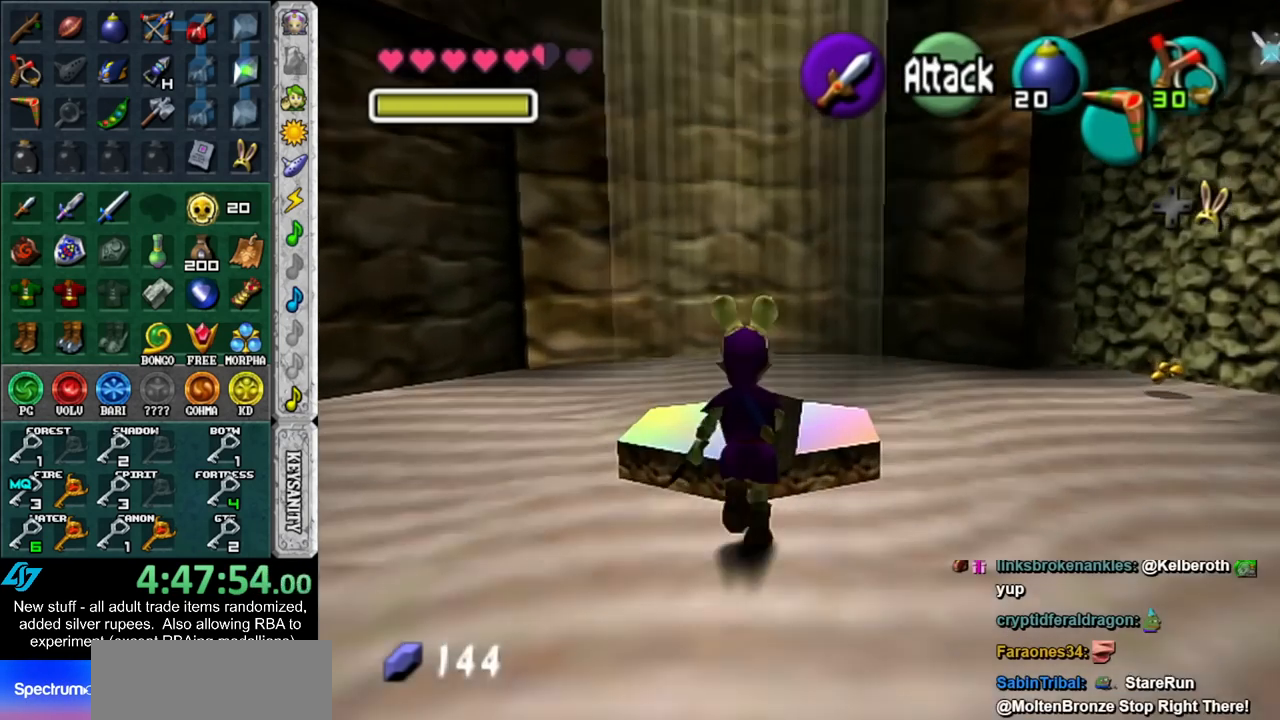
{"buttons": [], "left_stick": "up", "right_stick": "center", "events": [[50, "L1", "up"]]}
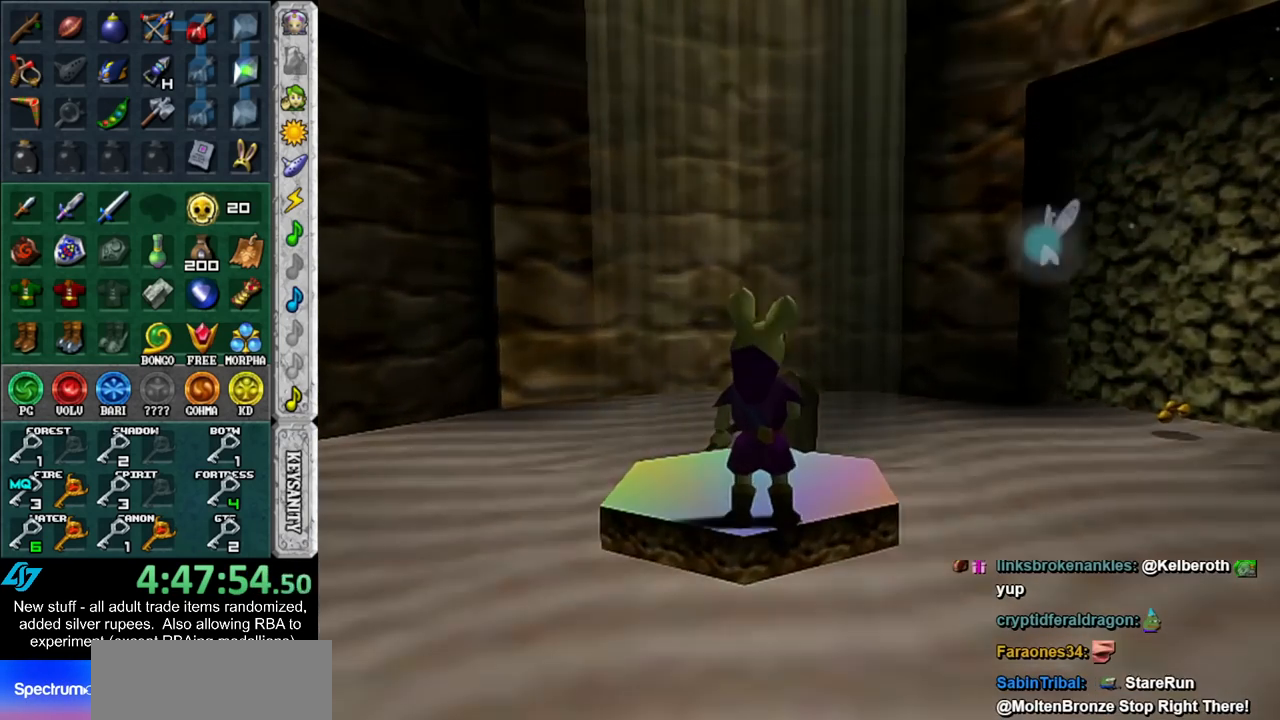
{"buttons": [], "left_stick": "up", "right_stick": "center", "events": []}
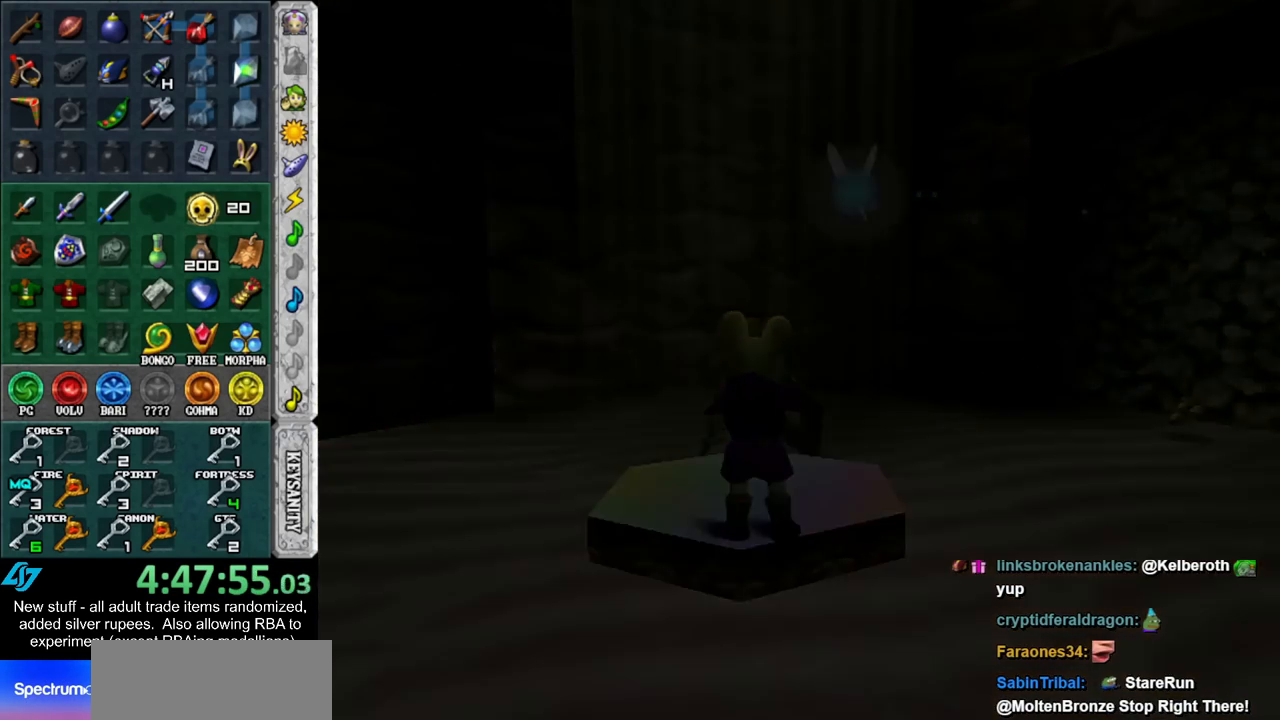
{"buttons": [], "left_stick": "up", "right_stick": "center", "events": []}
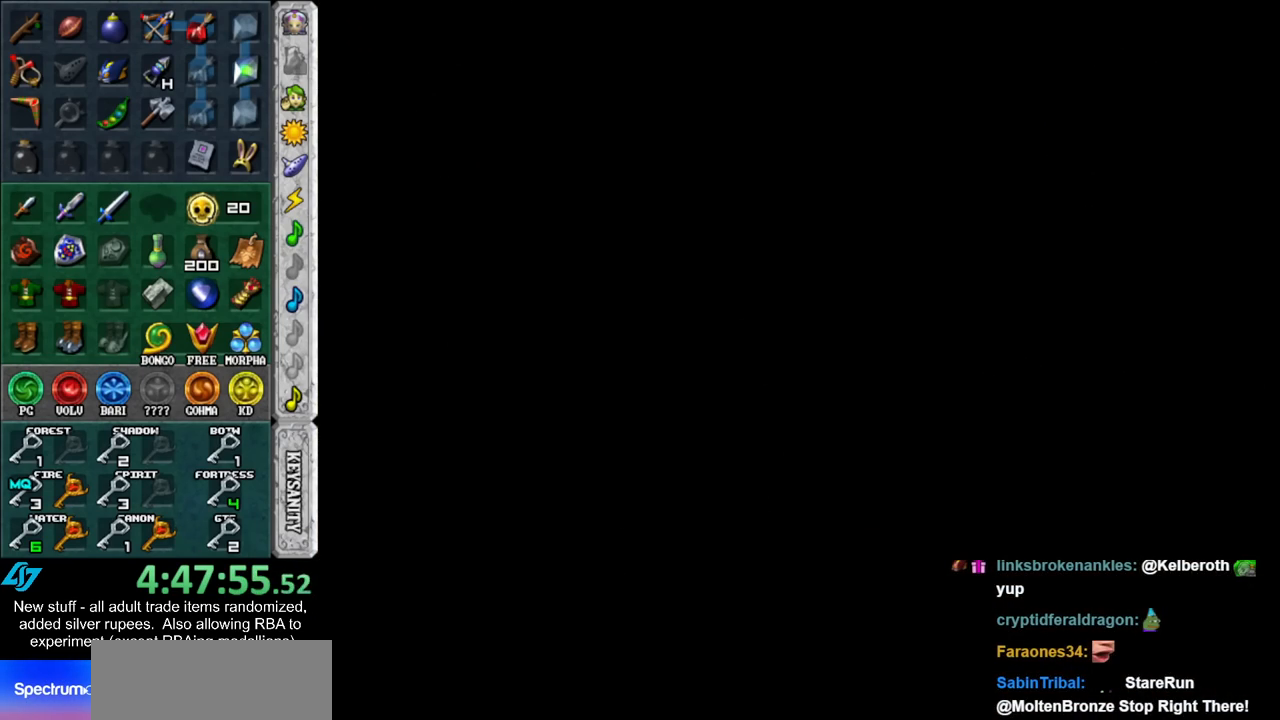
{"buttons": [], "left_stick": "up", "right_stick": "center", "events": []}